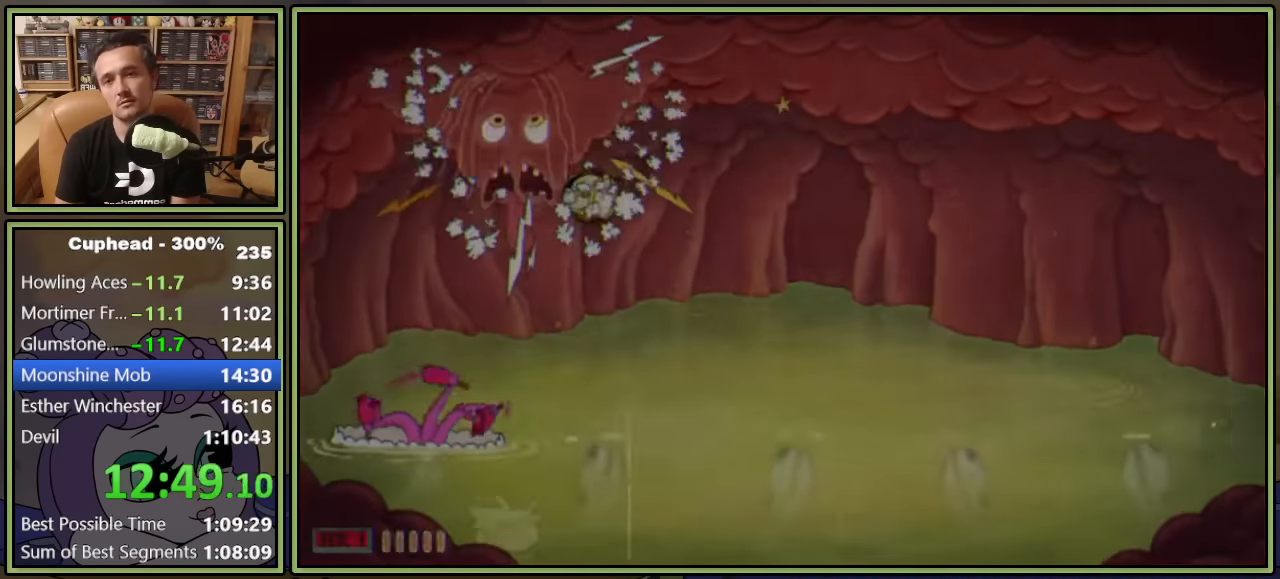
Gameplay with a controller (Xbox layout); each line is a JSON object with the inputs held at the frame after it (dt_ms = milliseconds from this image to that frame). "events" lists button and stick changes between this image and that frame as [ms after this image, input, new state], when the widget could be followed in between. Not read: L3 R3.
{"dt_ms": 500, "buttons": ["B", "Y"], "left_stick": "center", "right_stick": "center", "events": [[50, "DPAD_RIGHT", "down"], [67, "B", "down"], [184, "DPAD_RIGHT", "up"], [250, "B", "up"], [450, "A", "down"], [467, "B", "down"], [467, "Y", "down"], [484, "A", "up"]]}
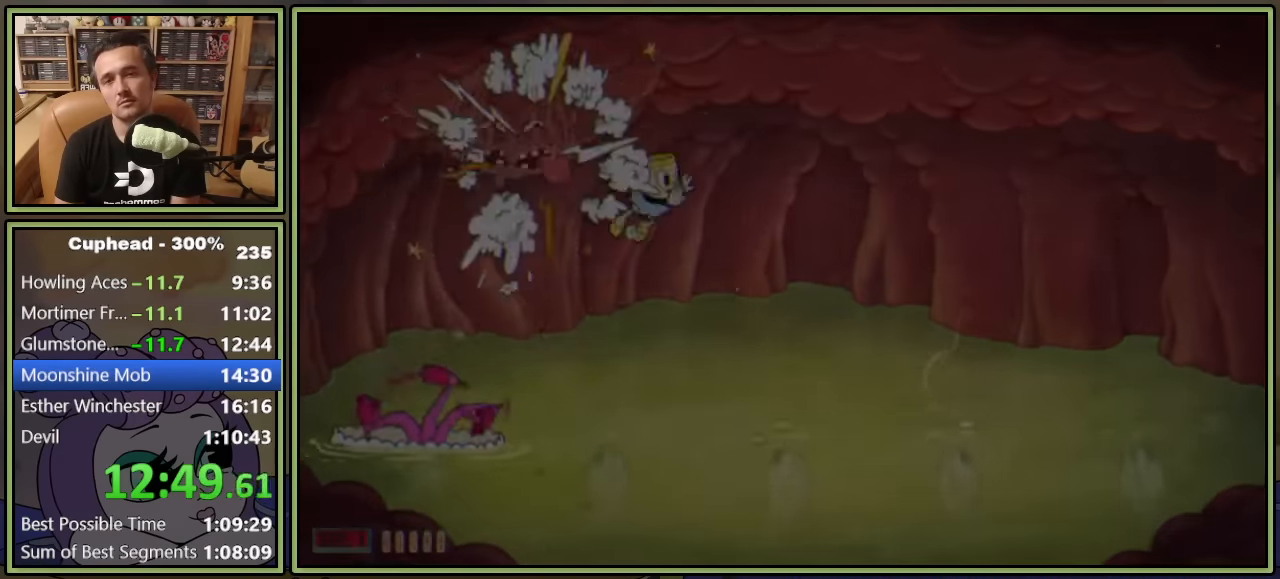
{"dt_ms": 500, "buttons": [], "left_stick": "center", "right_stick": "center", "events": [[34, "B", "up"], [117, "Y", "up"]]}
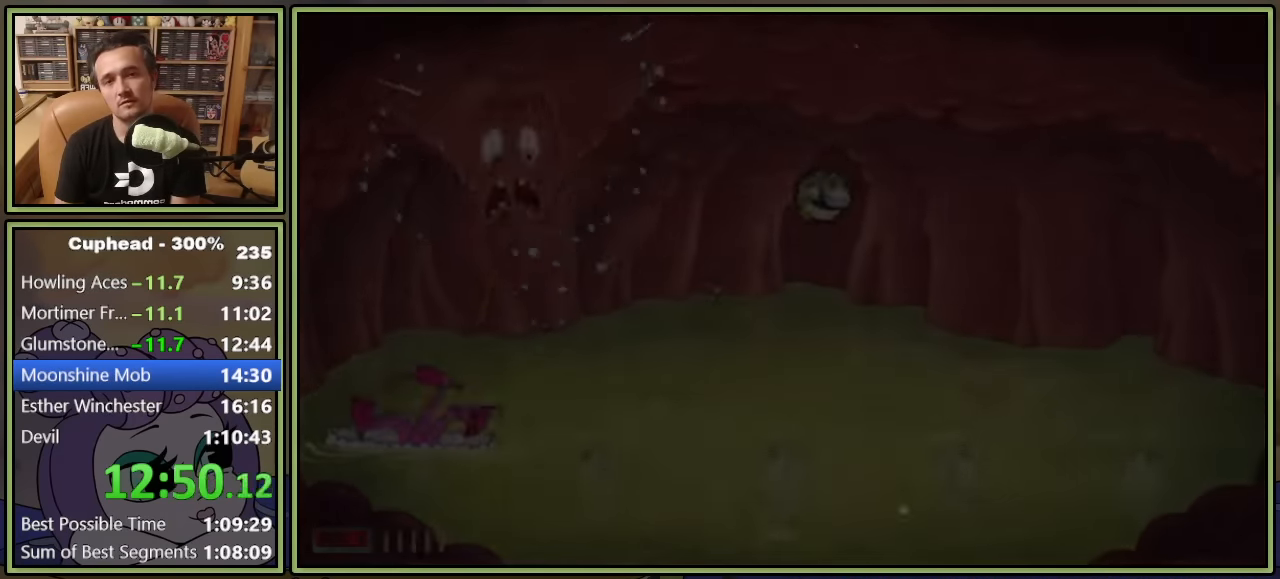
{"dt_ms": 500, "buttons": [], "left_stick": "center", "right_stick": "center", "events": [[134, "DPAD_LEFT", "down"], [284, "DPAD_LEFT", "up"], [317, "Y", "down"], [467, "Y", "up"]]}
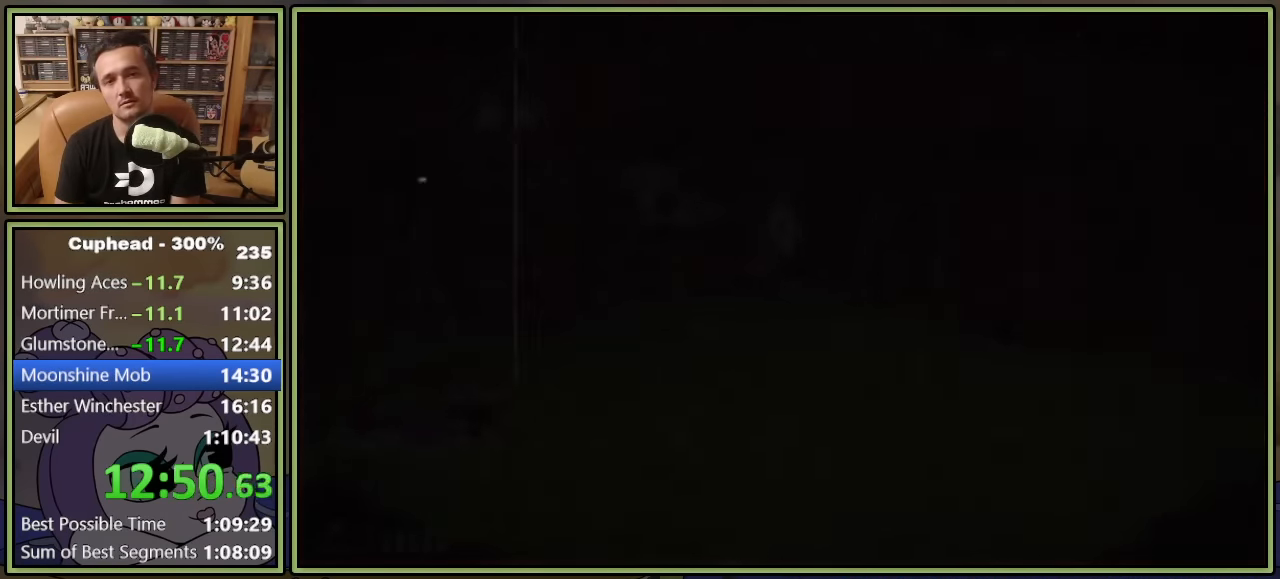
{"dt_ms": 500, "buttons": [], "left_stick": "center", "right_stick": "center", "events": []}
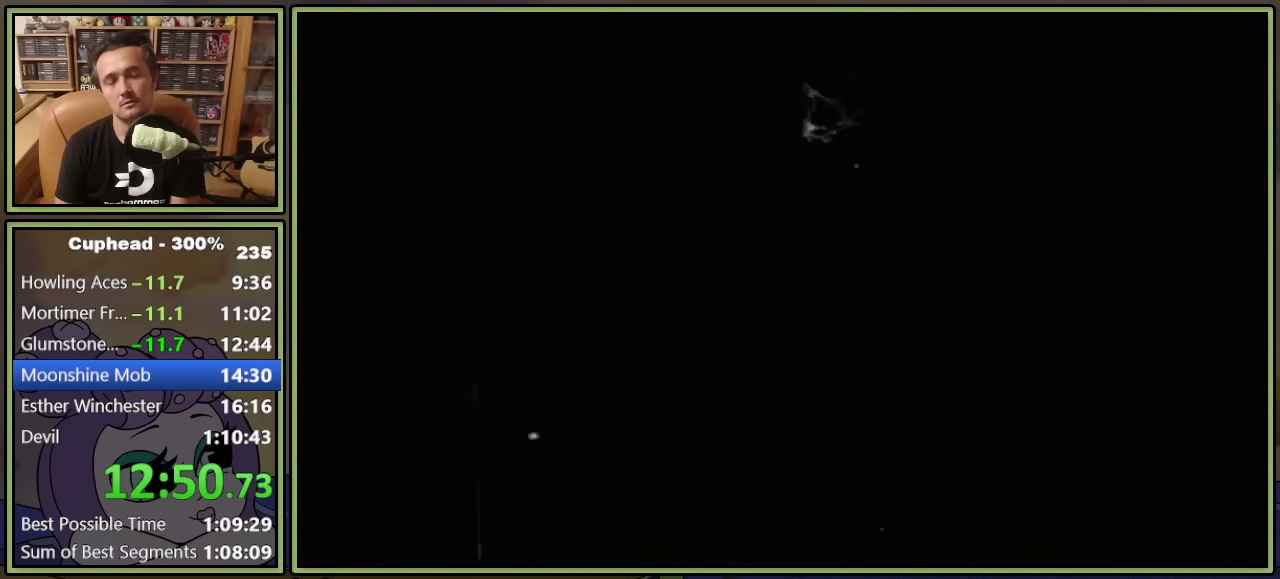
{"dt_ms": 500, "buttons": [], "left_stick": "center", "right_stick": "center", "events": []}
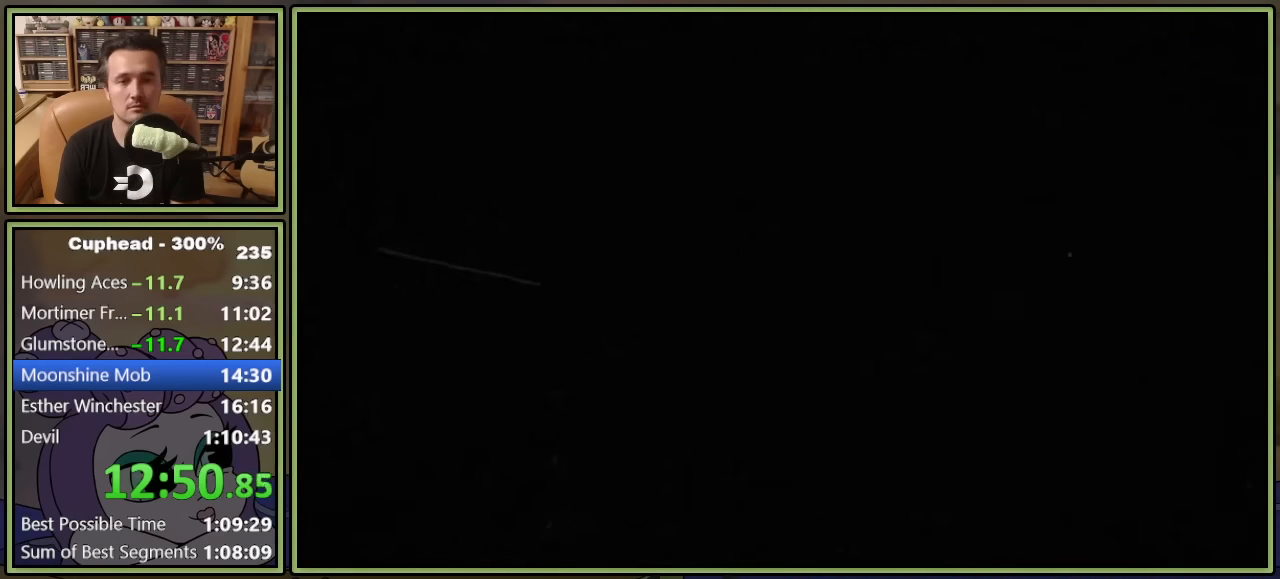
{"dt_ms": 500, "buttons": [], "left_stick": "center", "right_stick": "center", "events": []}
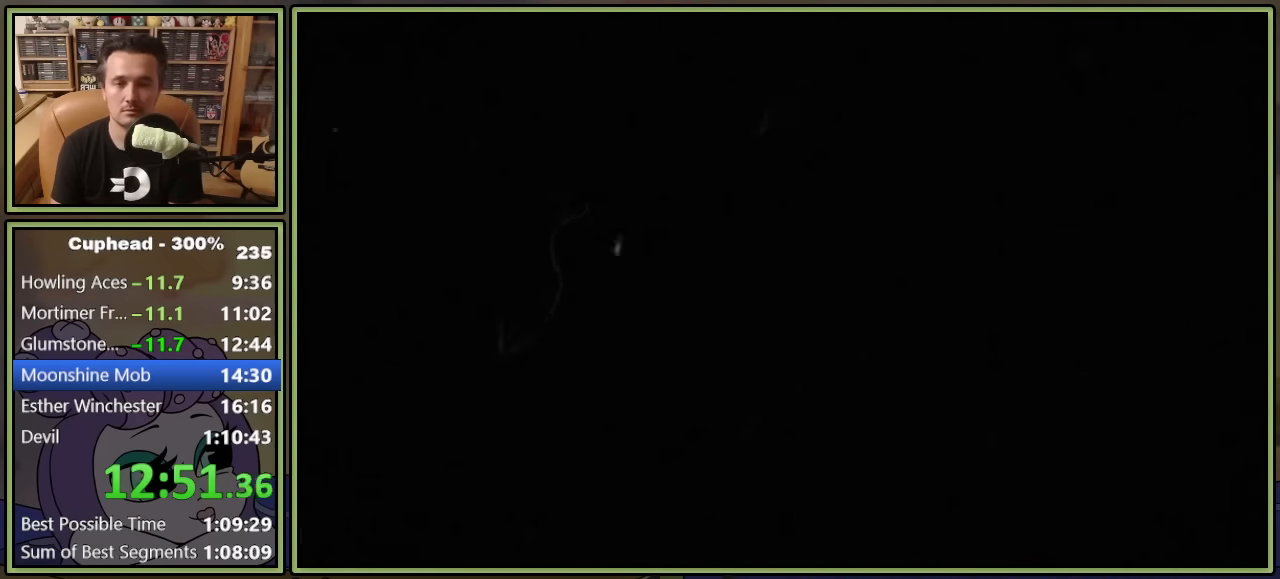
{"dt_ms": 500, "buttons": [], "left_stick": "center", "right_stick": "center", "events": []}
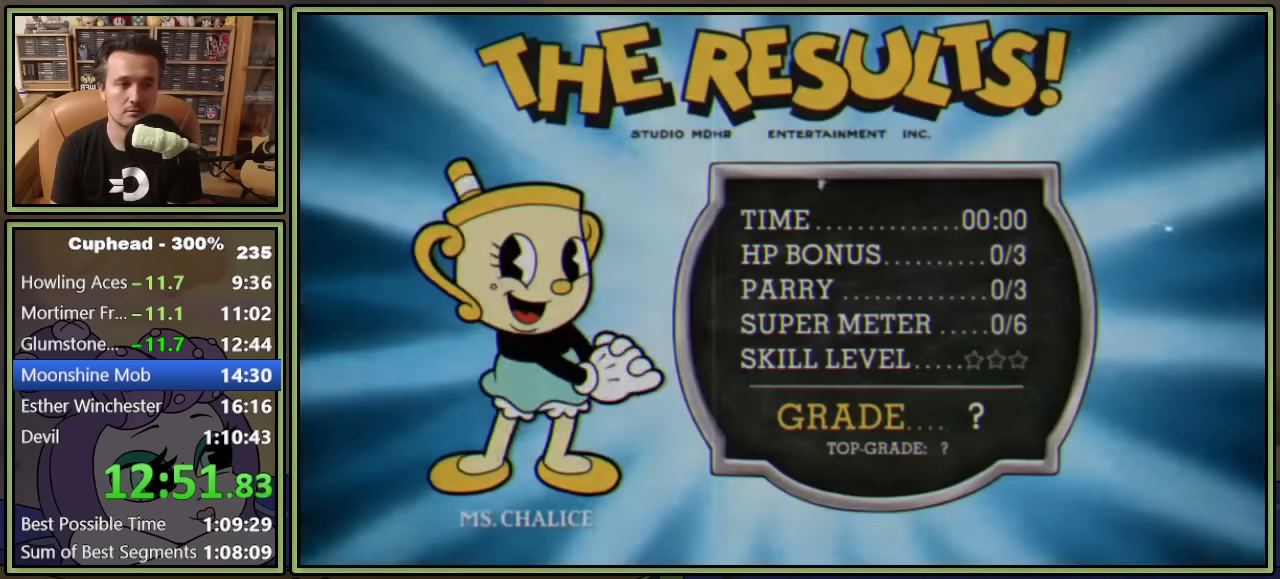
{"dt_ms": 500, "buttons": ["A"], "left_stick": "center", "right_stick": "center", "events": [[500, "A", "down"]]}
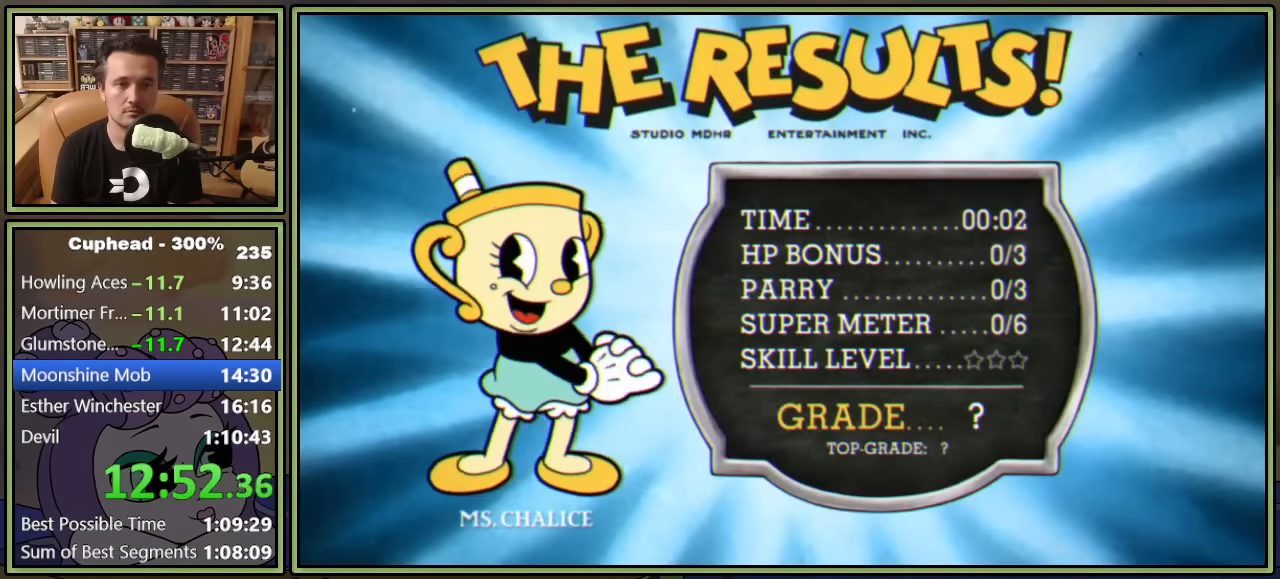
{"dt_ms": 500, "buttons": [], "left_stick": "center", "right_stick": "center", "events": [[167, "A", "up"]]}
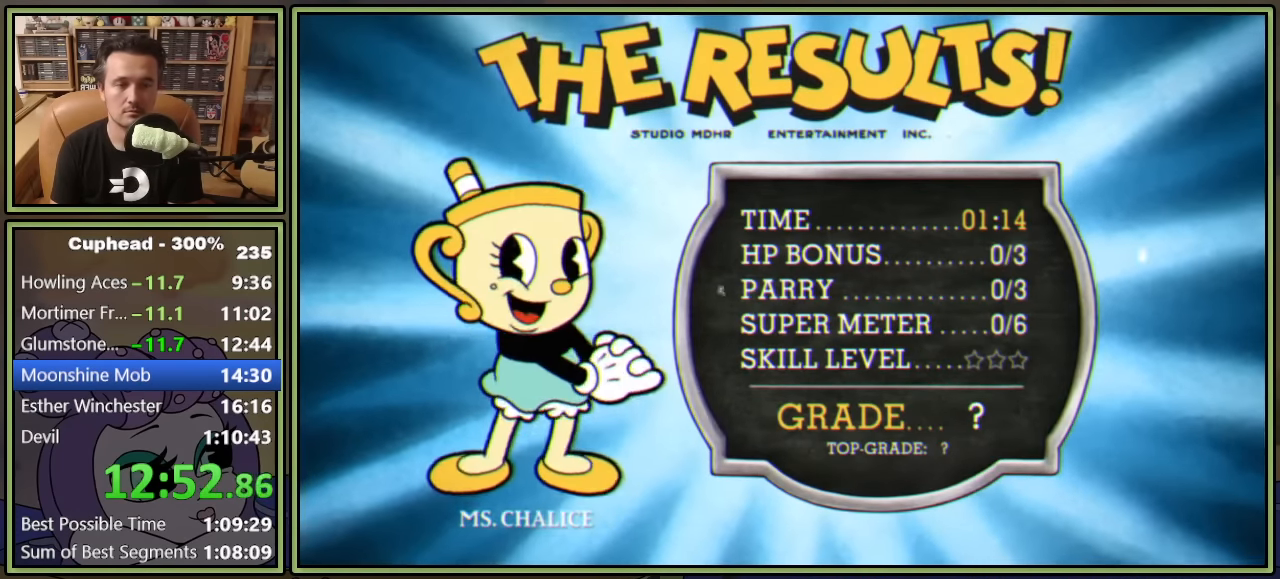
{"dt_ms": 500, "buttons": [], "left_stick": "center", "right_stick": "center", "events": [[317, "A", "down"], [317, "B", "down"], [467, "A", "up"], [467, "B", "up"]]}
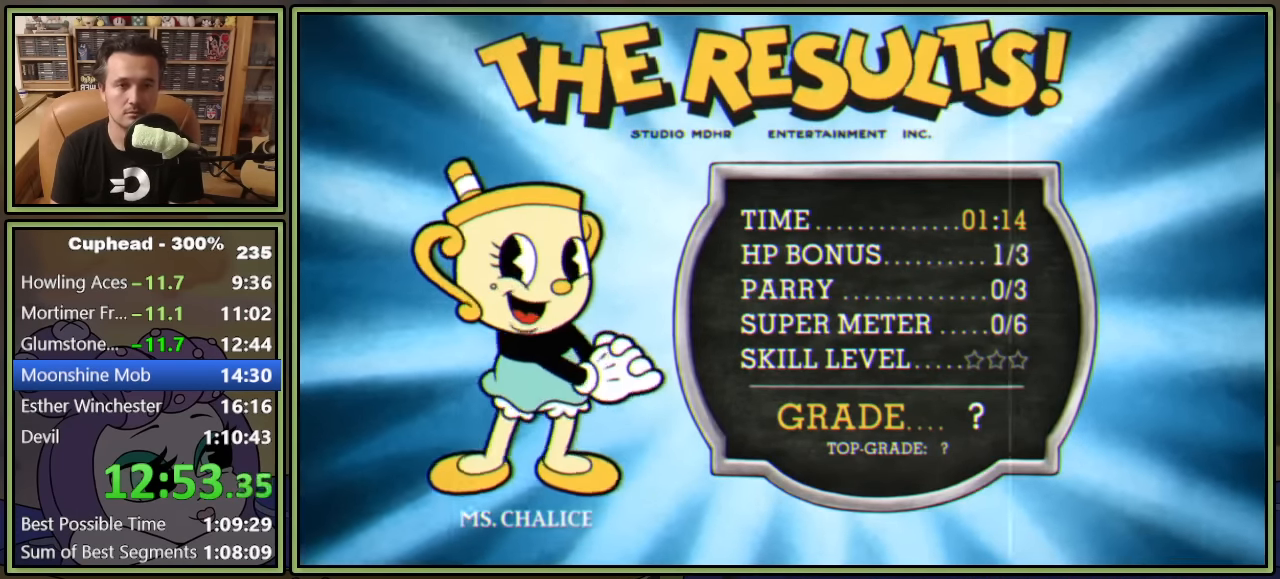
{"dt_ms": 500, "buttons": [], "left_stick": "center", "right_stick": "center", "events": []}
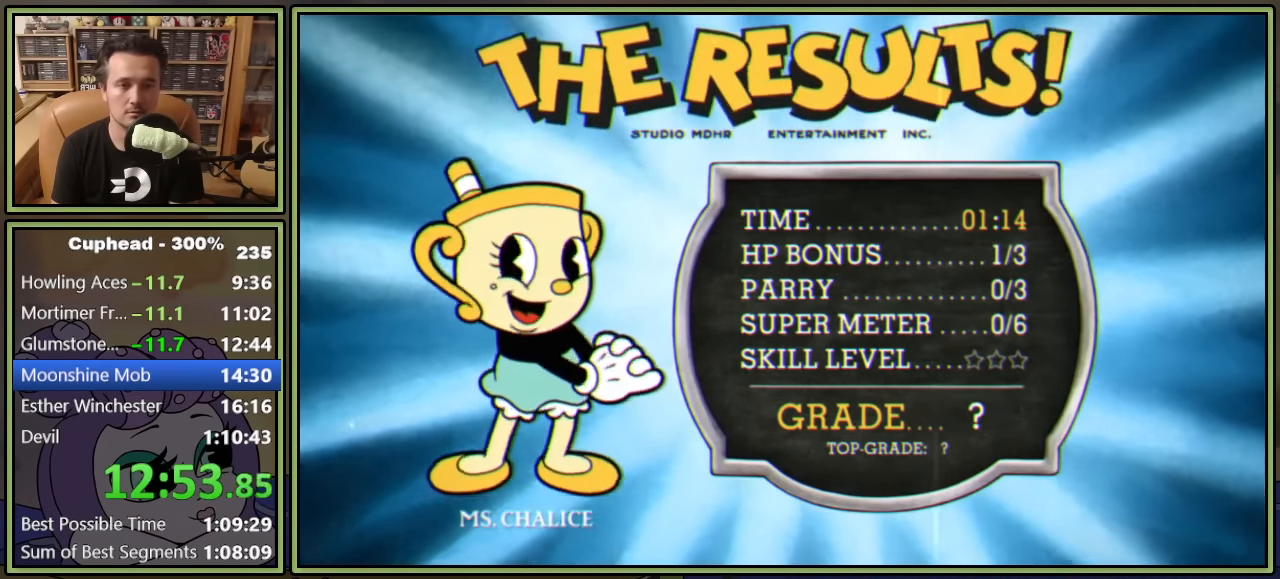
{"dt_ms": 500, "buttons": [], "left_stick": "center", "right_stick": "center", "events": [[200, "A", "down"], [200, "B", "down"], [367, "A", "up"], [367, "B", "up"]]}
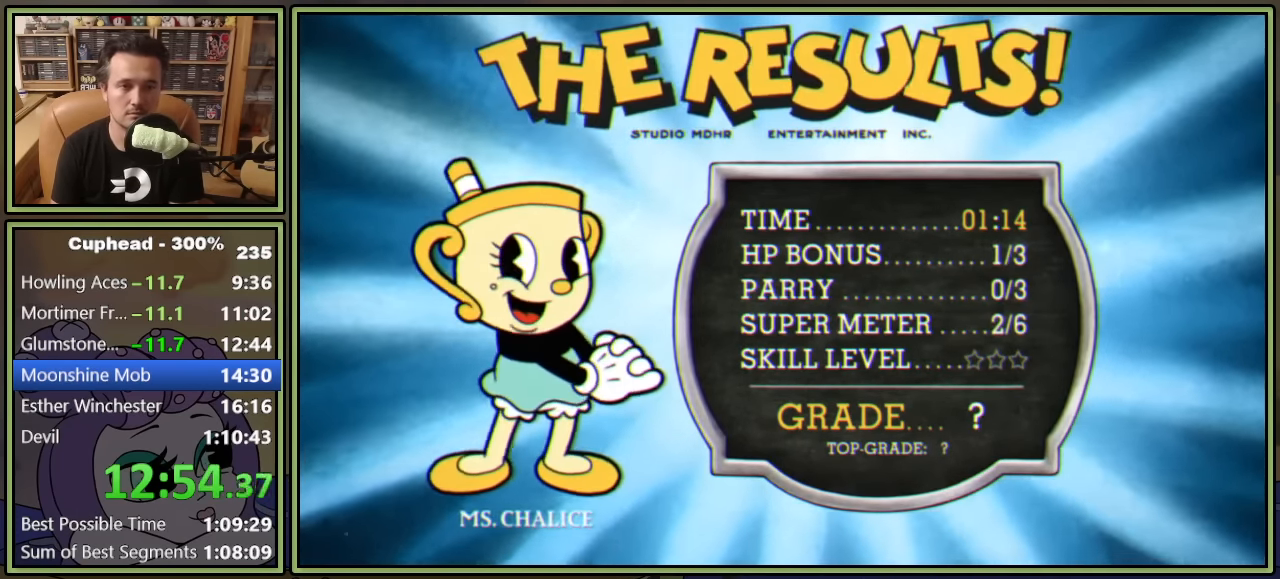
{"dt_ms": 500, "buttons": [], "left_stick": "center", "right_stick": "center", "events": []}
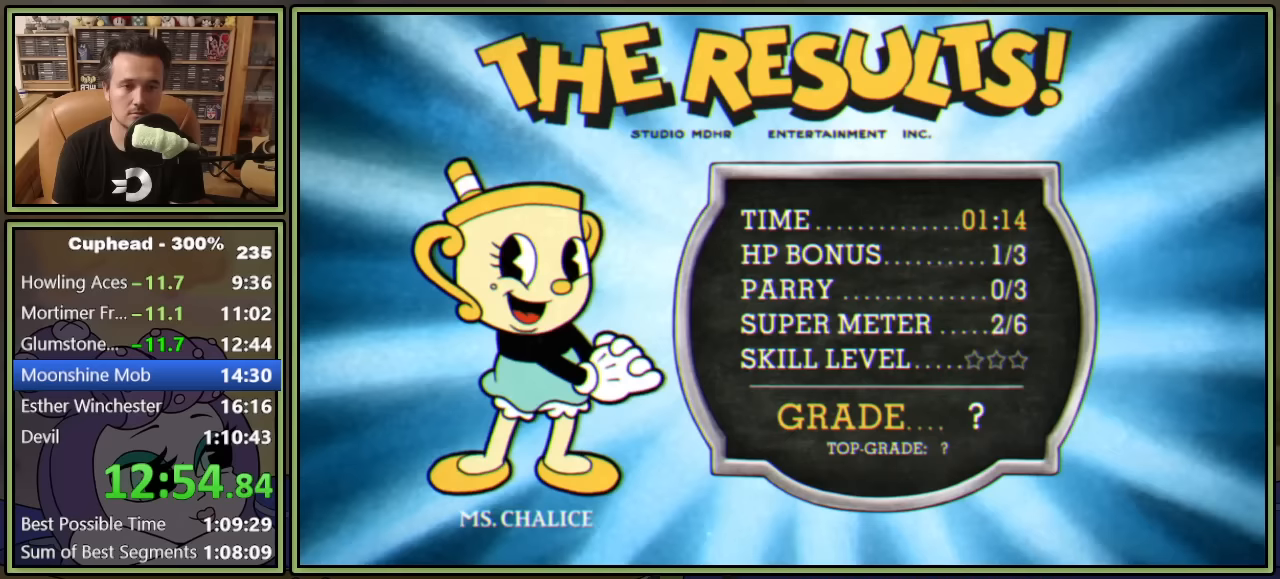
{"dt_ms": 500, "buttons": [], "left_stick": "center", "right_stick": "center", "events": [[133, "A", "down"], [133, "B", "down"], [317, "A", "up"], [317, "B", "up"]]}
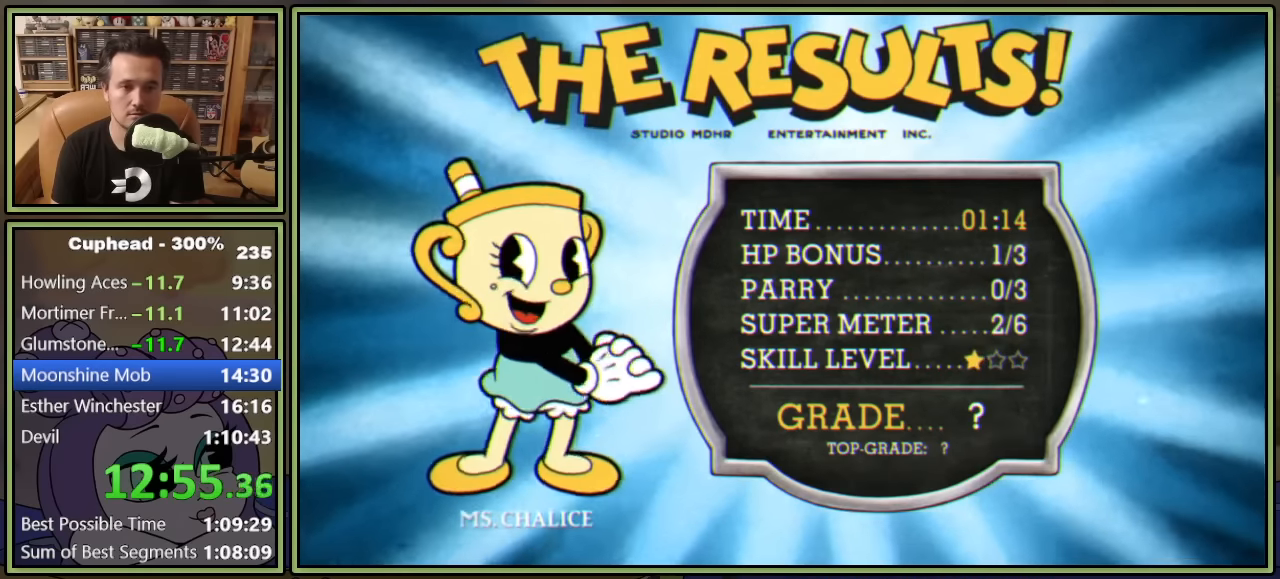
{"dt_ms": 500, "buttons": [], "left_stick": "center", "right_stick": "center", "events": [[100, "A", "down"], [100, "B", "down"], [300, "A", "up"], [300, "B", "up"]]}
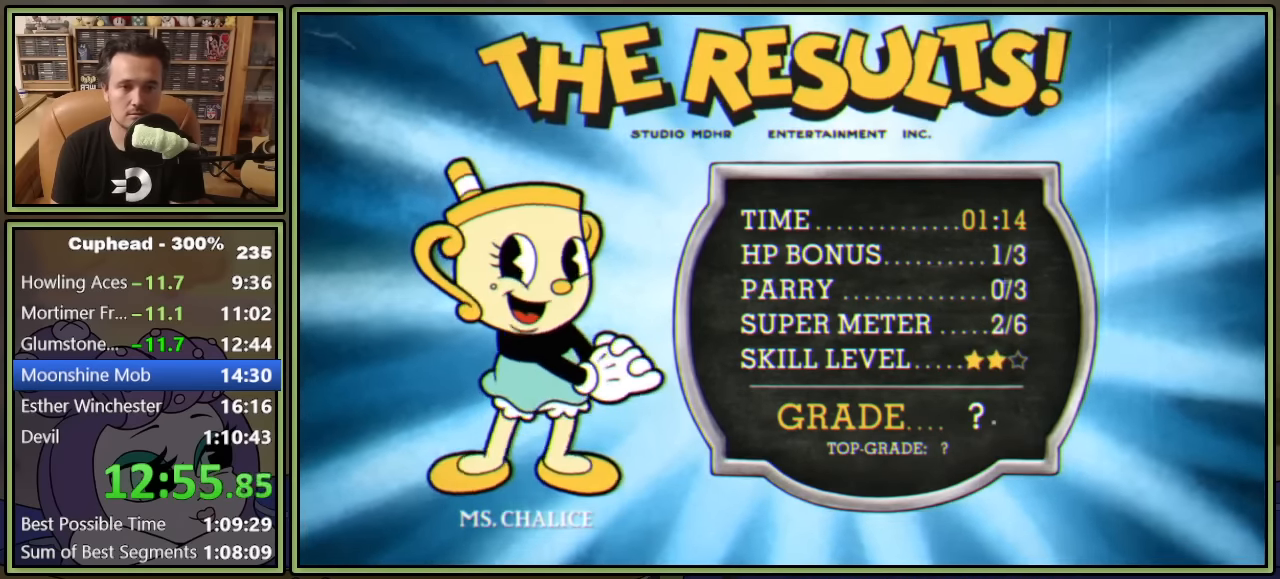
{"dt_ms": 500, "buttons": ["A", "B"], "left_stick": "center", "right_stick": "center", "events": [[67, "A", "down"], [67, "B", "down"], [283, "A", "up"], [283, "B", "up"], [467, "A", "down"], [467, "B", "down"]]}
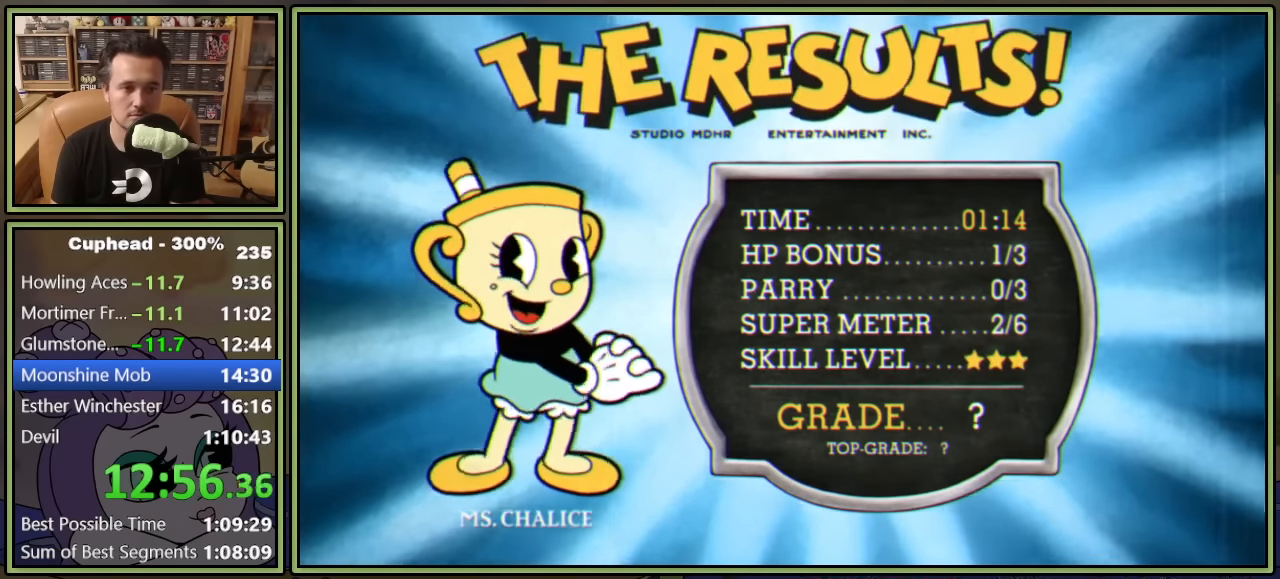
{"dt_ms": 500, "buttons": ["A"], "left_stick": "center", "right_stick": "center", "events": [[50, "A", "up"], [100, "B", "up"], [117, "A", "down"], [200, "A", "up"], [200, "B", "down"], [250, "A", "down"], [267, "B", "up"], [317, "A", "up"], [317, "B", "down"], [367, "A", "down"], [383, "B", "up"], [433, "B", "down"], [450, "A", "up"], [500, "A", "down"], [500, "B", "up"]]}
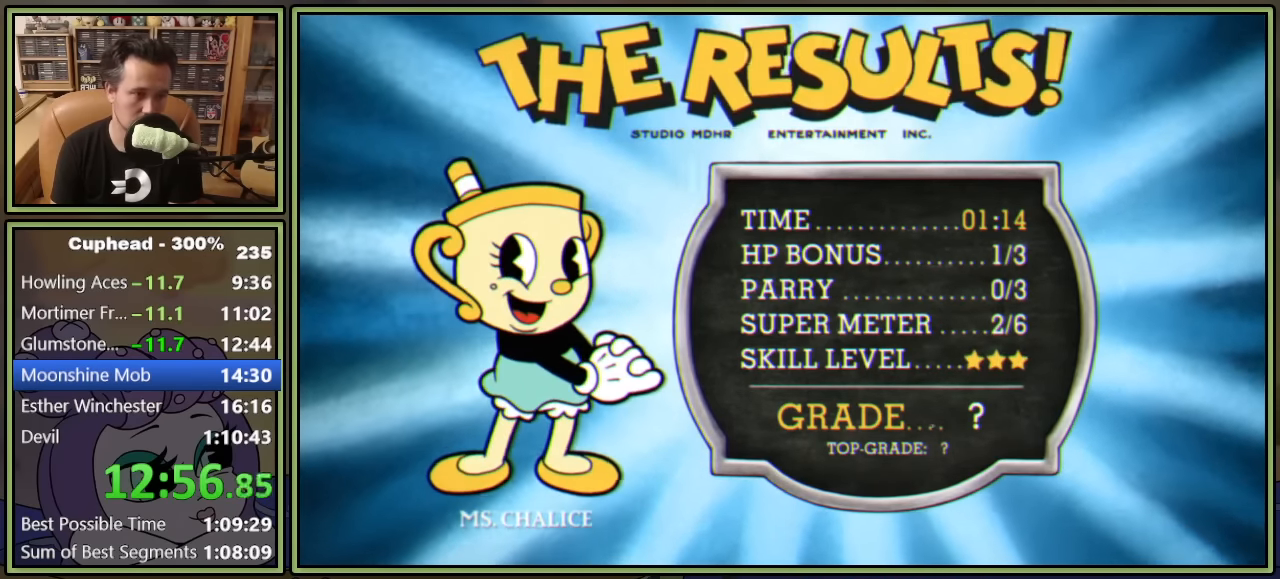
{"dt_ms": 500, "buttons": ["B"], "left_stick": "center", "right_stick": "center", "events": [[67, "A", "up"], [67, "B", "down"], [117, "A", "down"], [117, "B", "up"], [200, "A", "up"], [200, "B", "down"], [250, "A", "down"], [250, "B", "up"], [333, "A", "up"], [333, "B", "down"], [383, "A", "down"], [400, "B", "up"], [450, "A", "up"], [467, "B", "down"]]}
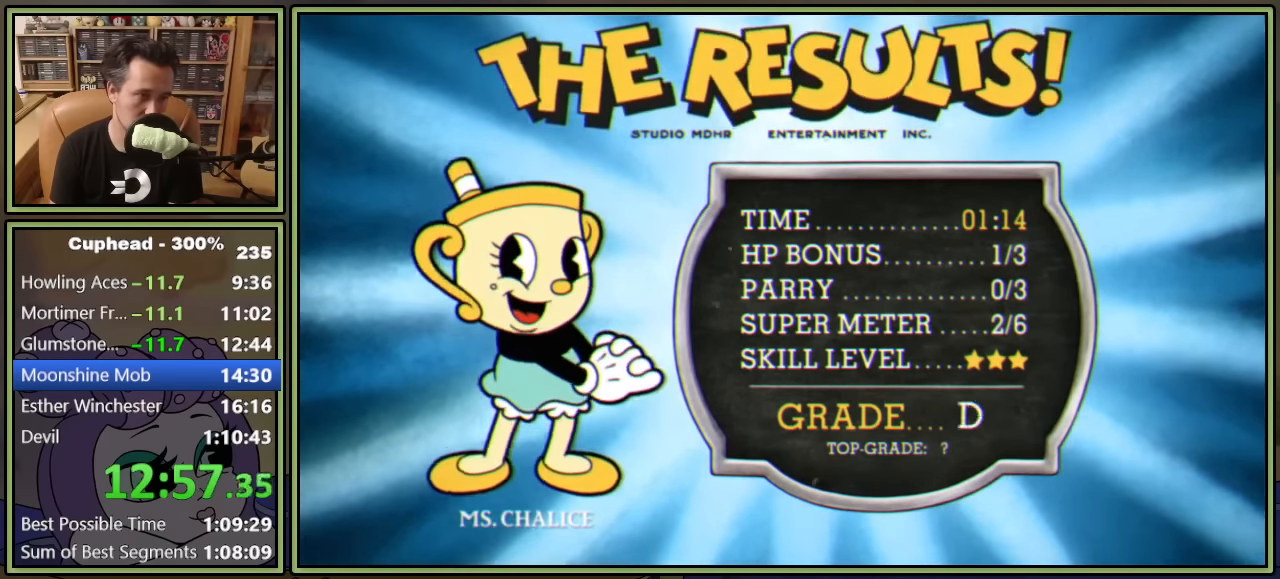
{"dt_ms": 500, "buttons": ["B"], "left_stick": "center", "right_stick": "center", "events": [[17, "A", "down"], [33, "B", "up"], [83, "A", "up"], [83, "B", "down"], [150, "A", "down"], [150, "B", "up"], [217, "A", "up"], [217, "B", "down"], [267, "A", "down"], [283, "B", "up"], [350, "A", "up"], [350, "B", "down"], [417, "A", "down"], [417, "B", "up"], [483, "A", "up"], [483, "B", "down"]]}
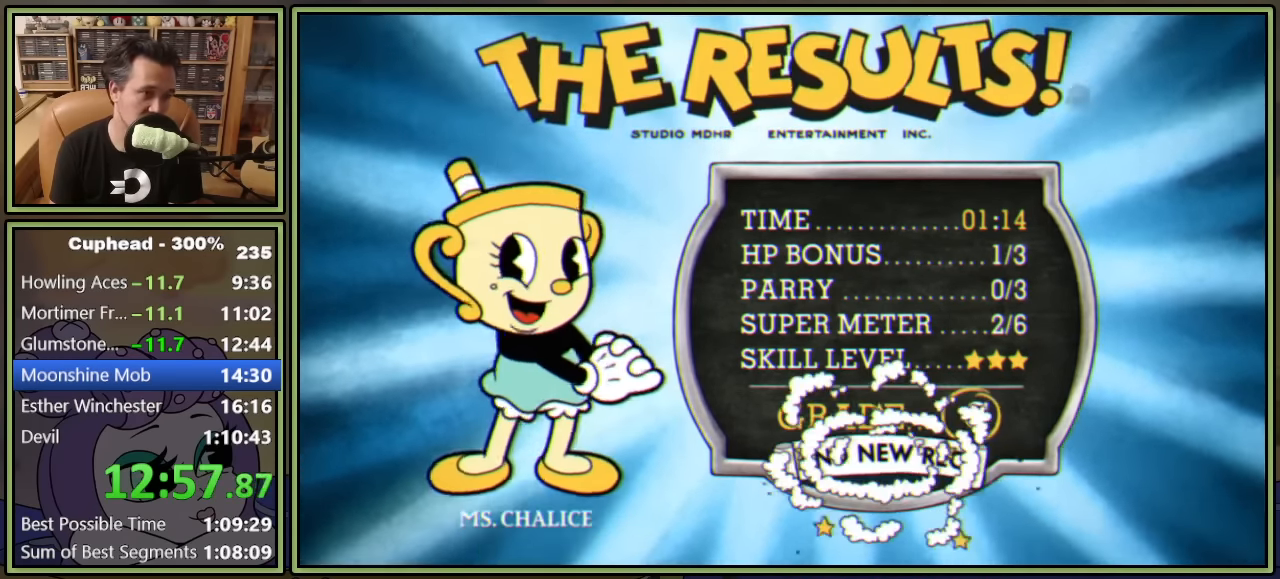
{"dt_ms": 500, "buttons": ["A"], "left_stick": "center", "right_stick": "center", "events": [[33, "A", "down"], [50, "B", "up"], [117, "A", "up"], [117, "B", "down"], [183, "A", "down"], [183, "B", "up"], [250, "A", "up"], [250, "B", "down"], [300, "A", "down"], [317, "B", "up"], [367, "A", "up"], [367, "B", "down"], [433, "A", "down"], [450, "B", "up"]]}
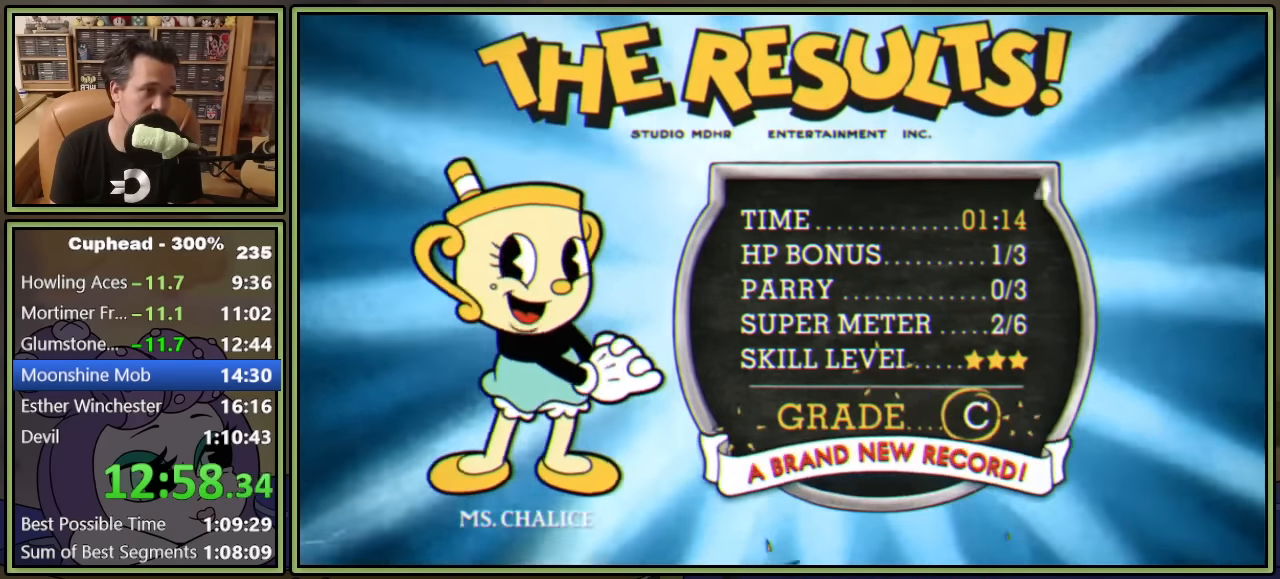
{"dt_ms": 1000, "buttons": ["B"], "left_stick": "center", "right_stick": "center", "events": [[17, "A", "up"], [17, "B", "down"], [67, "A", "down"], [67, "B", "up"], [150, "A", "up"], [150, "B", "down"], [200, "A", "down"], [200, "B", "up"], [283, "A", "up"], [283, "B", "down"], [333, "A", "down"], [350, "B", "up"], [417, "A", "up"], [417, "B", "down"], [483, "A", "down"], [483, "B", "up"], [550, "A", "up"], [567, "B", "down"], [617, "A", "down"], [683, "A", "up"], [750, "A", "down"], [767, "B", "up"], [833, "A", "up"], [833, "B", "down"], [883, "A", "down"], [900, "B", "up"], [967, "A", "up"], [983, "B", "down"]]}
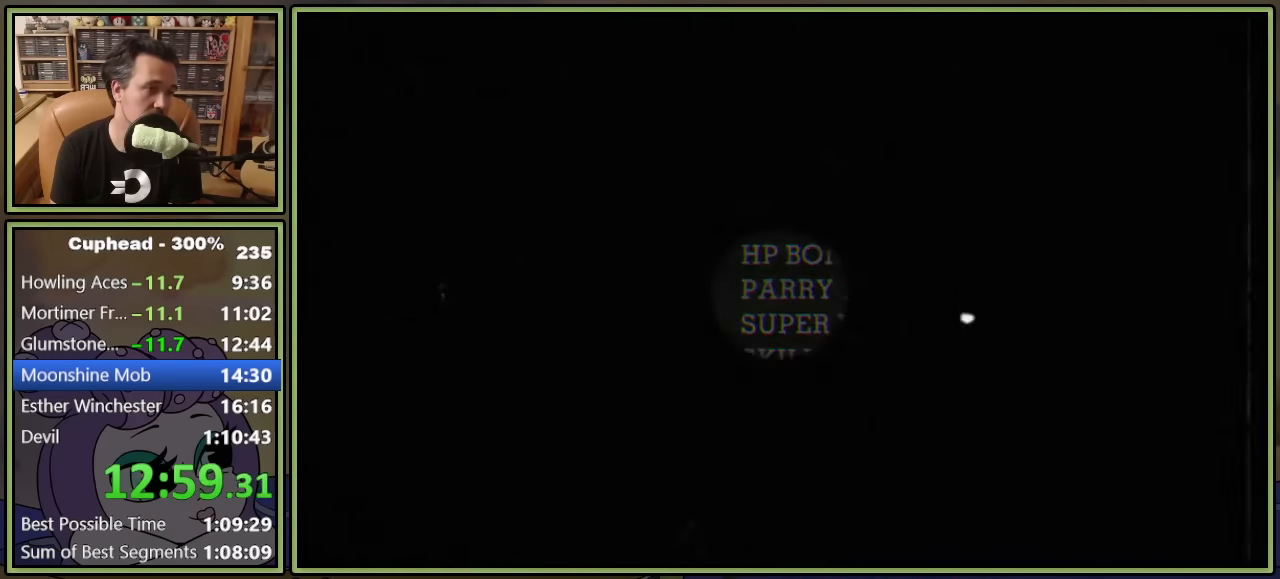
{"dt_ms": 500, "buttons": ["A"], "left_stick": "center", "right_stick": "center", "events": [[33, "A", "down"], [33, "B", "up"], [100, "A", "up"], [117, "B", "down"], [167, "A", "down"], [167, "B", "up"], [233, "A", "up"], [250, "B", "down"], [300, "A", "down"], [316, "B", "up"], [383, "A", "up"], [383, "B", "down"], [433, "A", "down"], [433, "B", "up"]]}
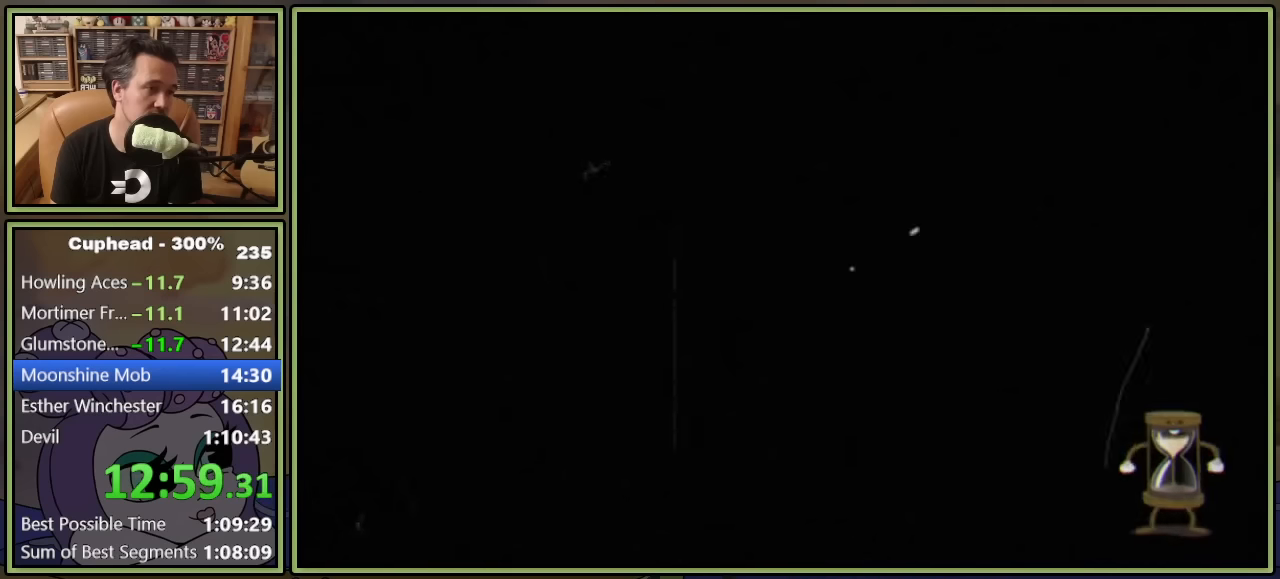
{"dt_ms": 500, "buttons": ["A"], "left_stick": "center", "right_stick": "center", "events": [[16, "A", "up"], [16, "B", "down"], [83, "A", "down"], [83, "B", "up"], [150, "A", "up"], [166, "B", "down"], [216, "A", "down"], [233, "B", "up"], [283, "A", "up"], [300, "B", "down"], [366, "A", "down"], [366, "B", "up"], [433, "A", "up"], [450, "B", "down"], [500, "A", "down"], [500, "B", "up"]]}
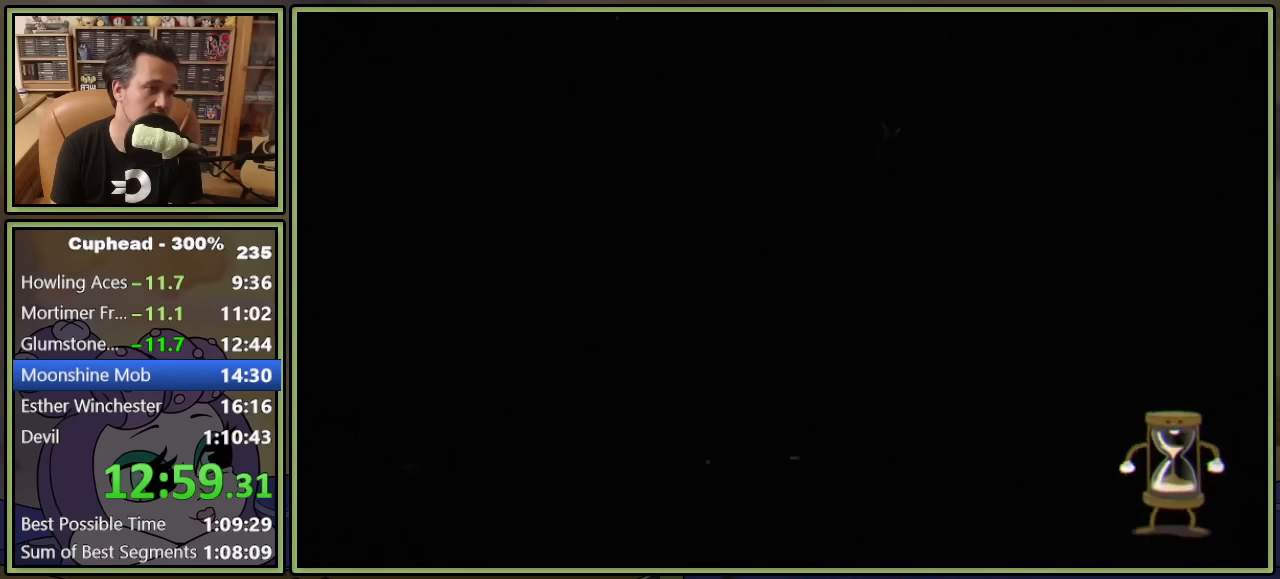
{"dt_ms": 500, "buttons": ["A"], "left_stick": "center", "right_stick": "center", "events": [[66, "A", "up"], [83, "B", "down"], [150, "A", "down"], [150, "B", "up"], [216, "A", "up"], [233, "B", "down"], [283, "A", "down"], [283, "B", "up"], [366, "A", "up"], [433, "A", "down"]]}
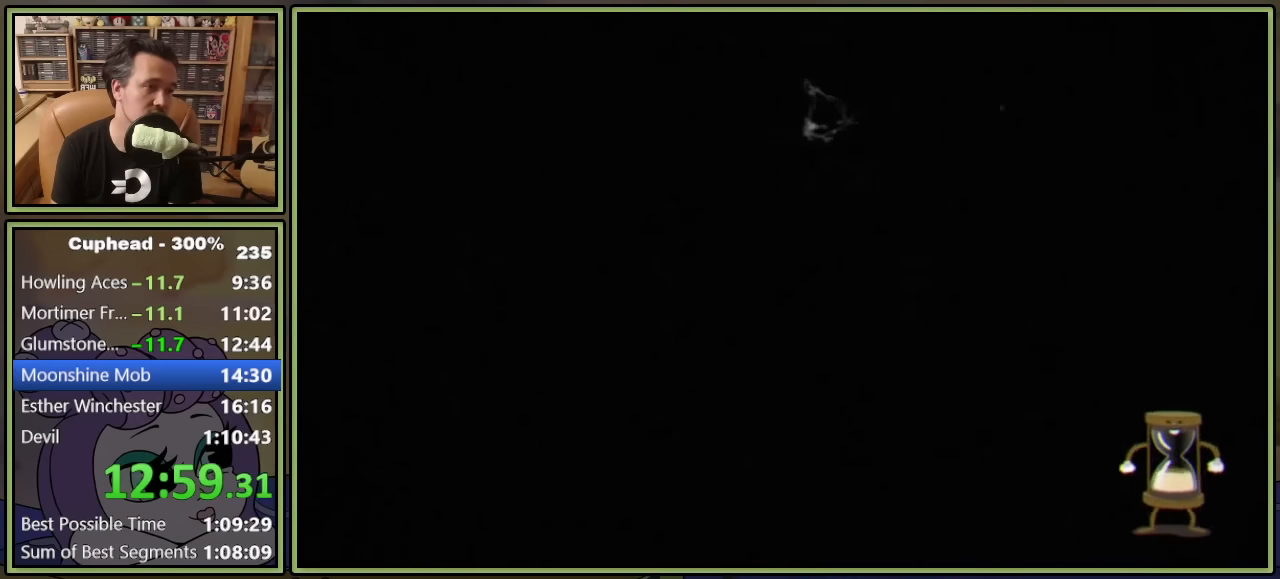
{"dt_ms": 500, "buttons": [], "left_stick": "center", "right_stick": "center", "events": [[16, "A", "up"], [50, "A", "down"], [116, "A", "up"], [183, "A", "down"], [233, "A", "up"], [300, "A", "down"], [350, "A", "up"], [416, "A", "down"], [500, "A", "up"]]}
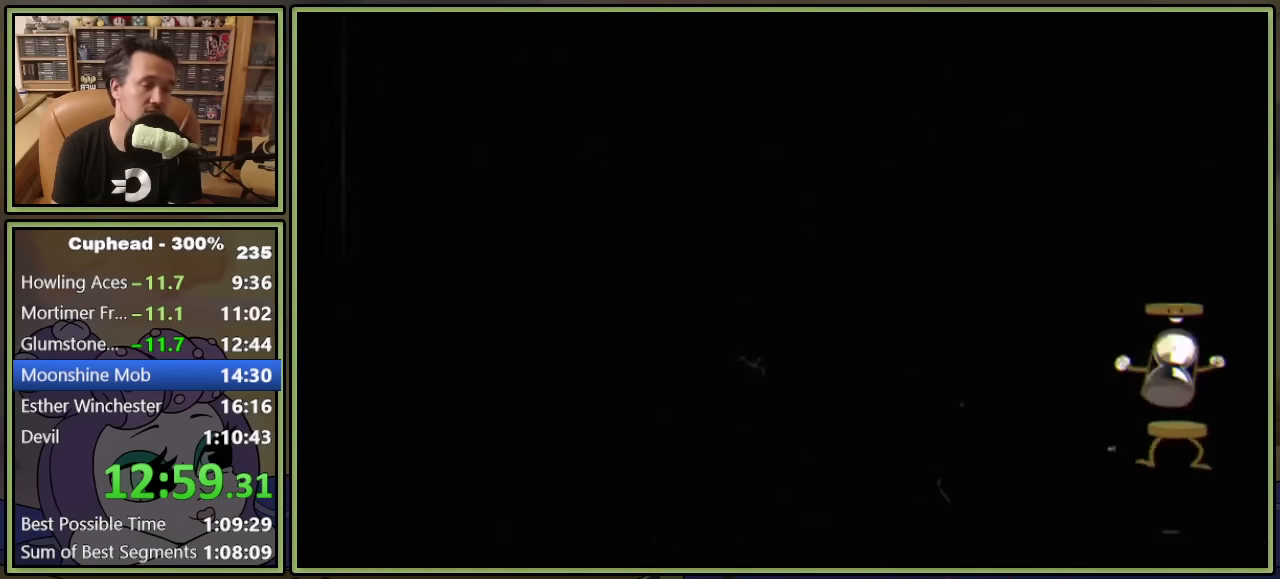
{"dt_ms": 500, "buttons": [], "left_stick": "center", "right_stick": "center", "events": [[66, "A", "down"], [100, "A", "up"], [166, "A", "down"], [233, "A", "up"]]}
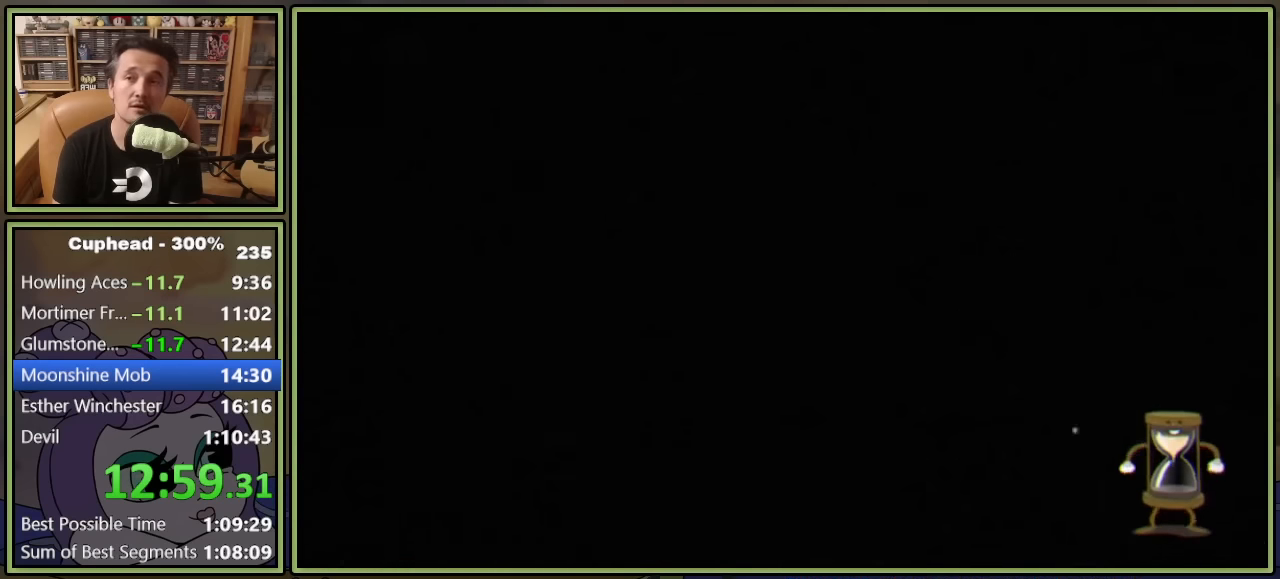
{"dt_ms": 500, "buttons": [], "left_stick": "center", "right_stick": "center", "events": []}
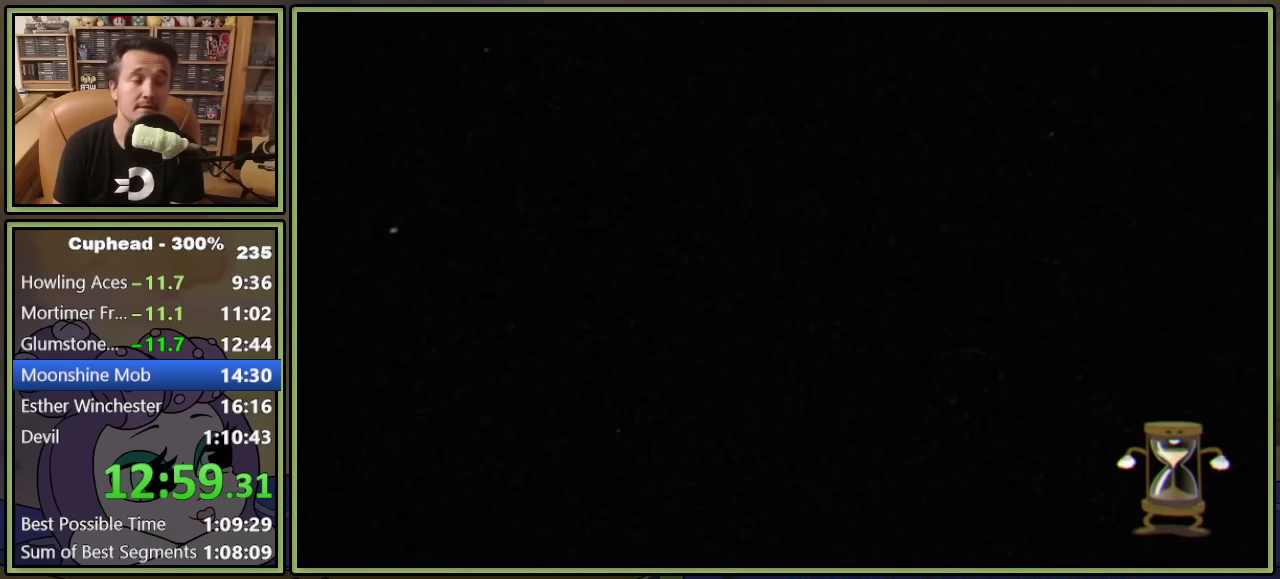
{"dt_ms": 500, "buttons": [], "left_stick": "center", "right_stick": "center", "events": []}
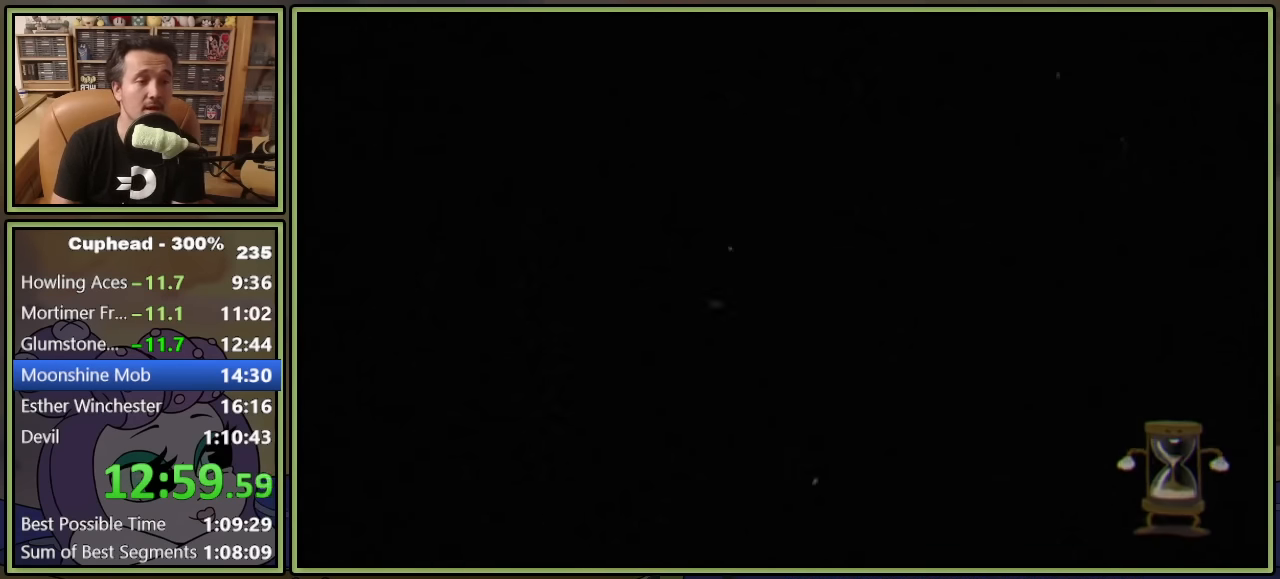
{"dt_ms": 500, "buttons": [], "left_stick": "center", "right_stick": "center", "events": []}